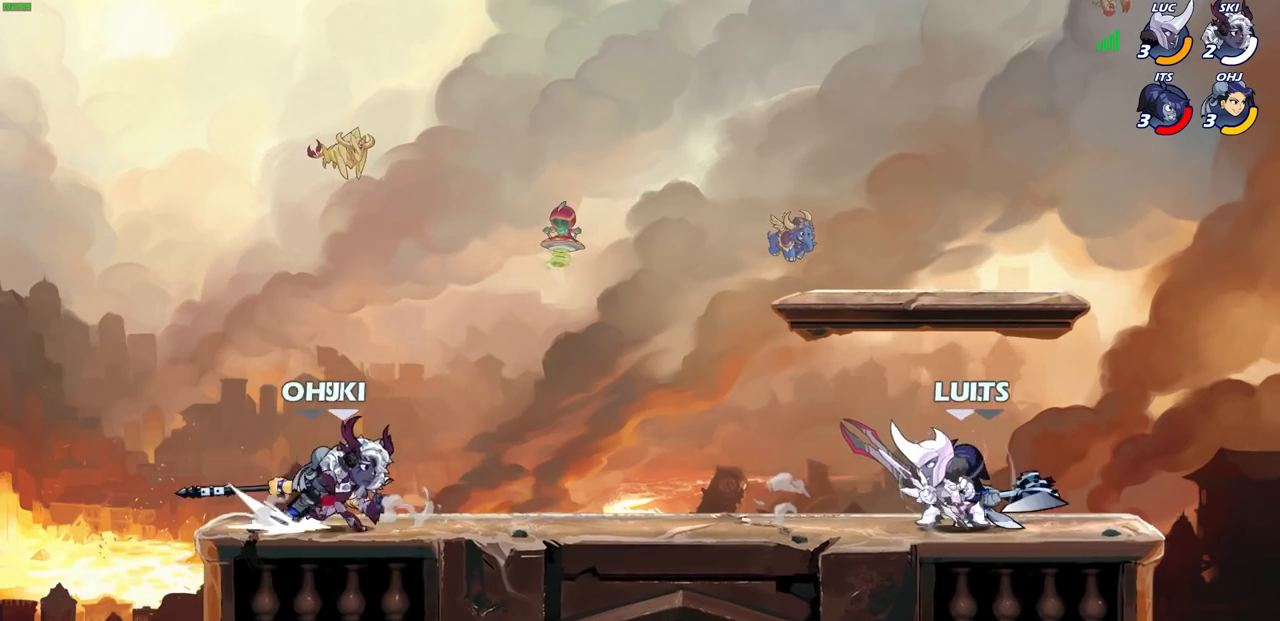
Gameplay with a controller (PlayStation layout); each line is a JSON object with the inputs held at the frame after it. "events" lists button and stick changes between this image and that frame as [ms after this image, input, new state], when the widget could be followed in between.
{"buttons": [], "left_stick": "center", "right_stick": "center", "events": [[233, "left_stick", "down"], [283, "left_stick", "up-right"], [450, "left_stick", "center"]]}
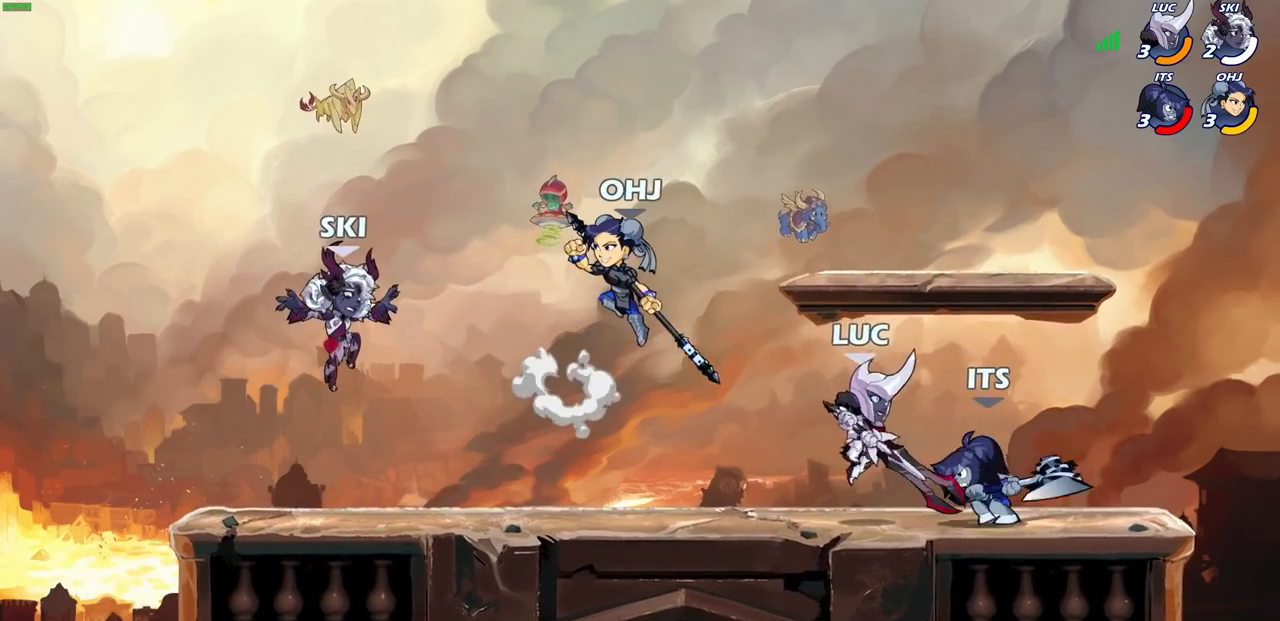
{"buttons": [], "left_stick": "down-left", "right_stick": "center", "events": [[183, "left_stick", "left"], [333, "left_stick", "down-left"]]}
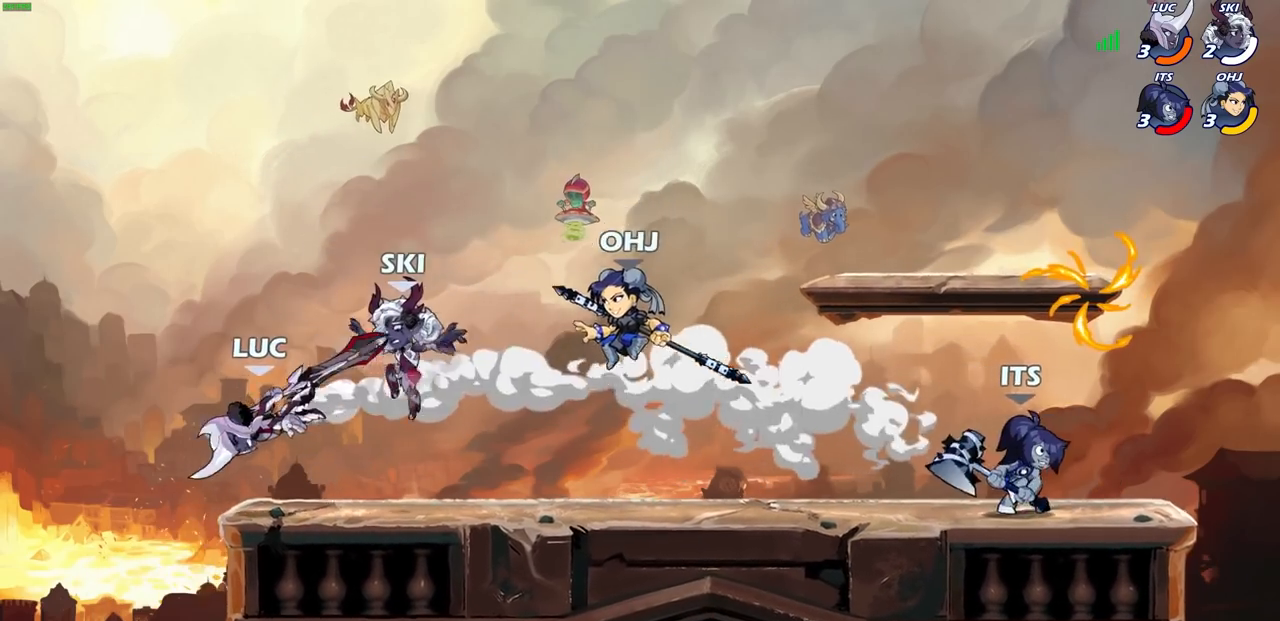
{"buttons": [], "left_stick": "up-right", "right_stick": "center", "events": [[200, "left_stick", "up-right"], [283, "CROSS", "down"], [400, "CROSS", "up"]]}
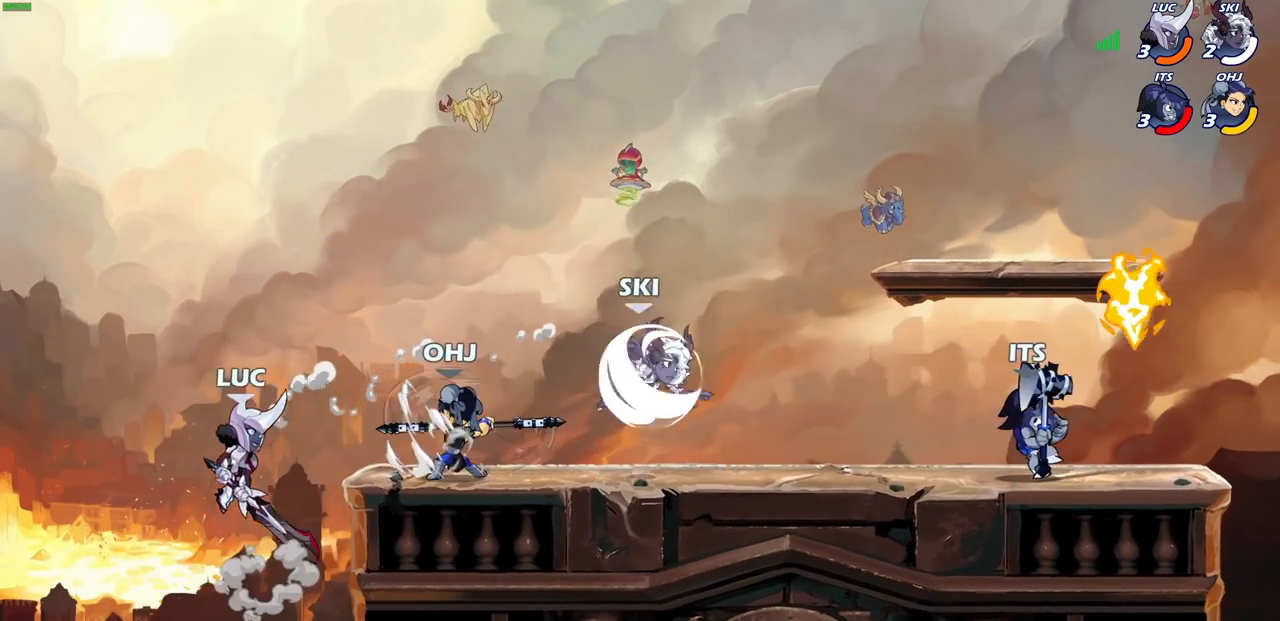
{"buttons": [], "left_stick": "up-right", "right_stick": "center", "events": [[17, "left_stick", "up-left"], [283, "left_stick", "up-right"], [350, "CIRCLE", "down"], [450, "CIRCLE", "up"]]}
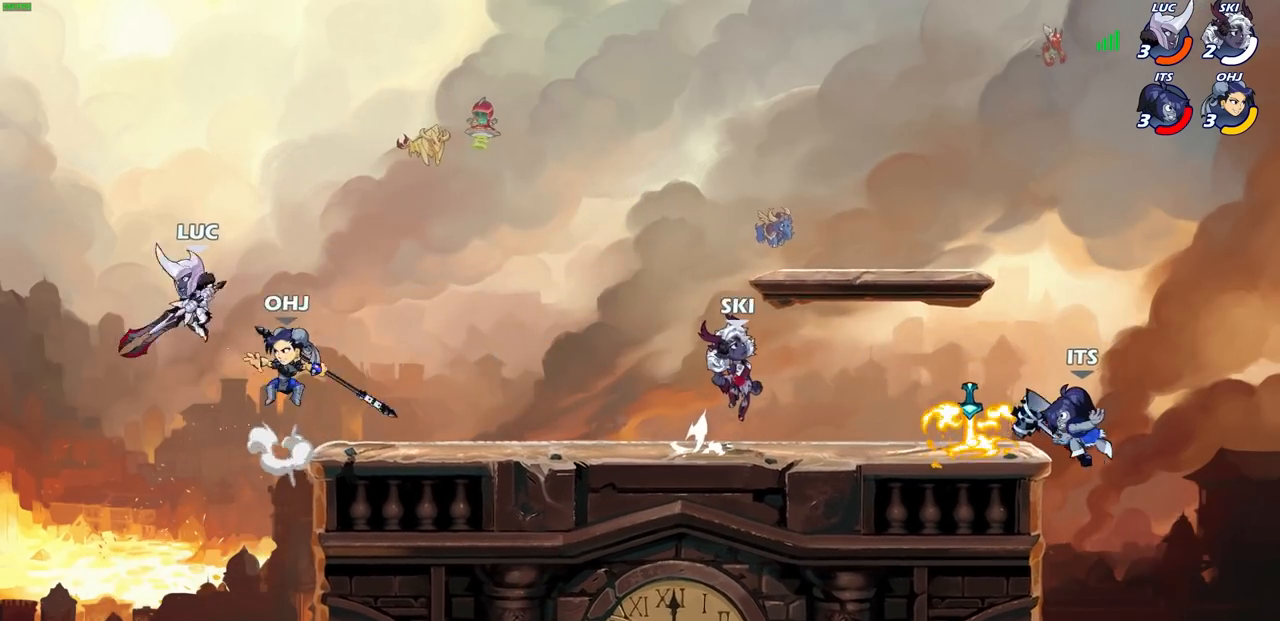
{"buttons": ["CIRCLE"], "left_stick": "center", "right_stick": "center", "events": [[67, "R2", "down"], [233, "R1", "down"], [383, "R1", "up"], [400, "R2", "up"], [450, "left_stick", "center"], [467, "CIRCLE", "down"]]}
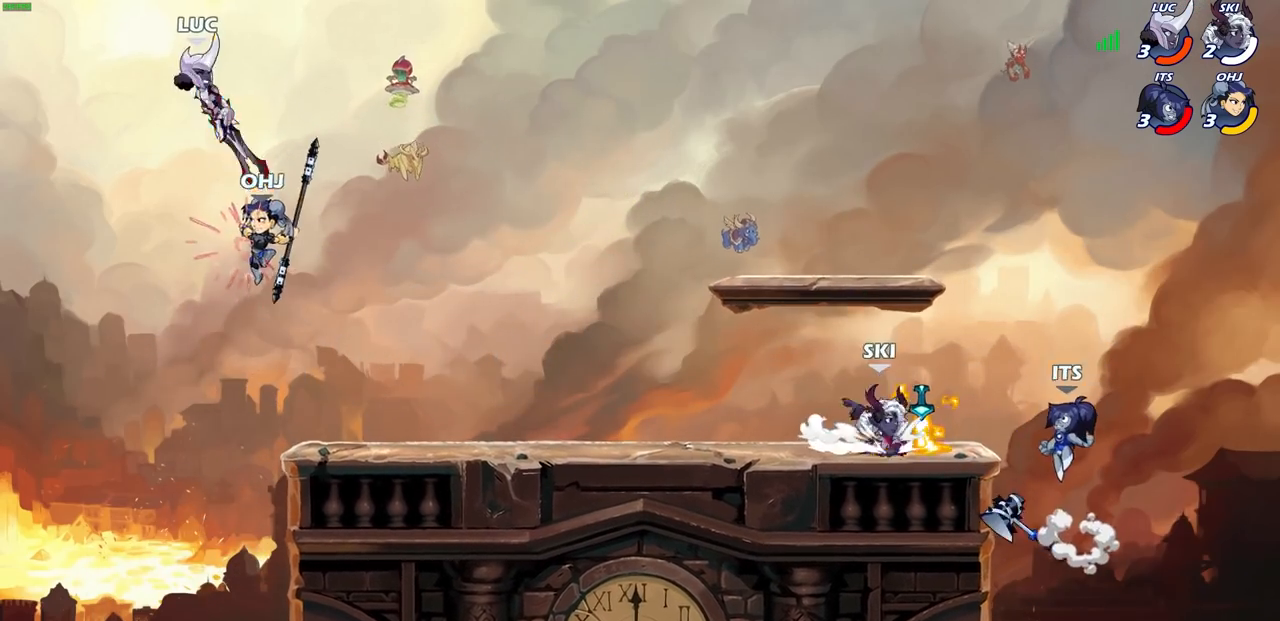
{"buttons": [], "left_stick": "right", "right_stick": "center", "events": [[17, "CIRCLE", "up"], [183, "left_stick", "up-right"], [233, "CROSS", "down"], [367, "left_stick", "right"], [450, "CROSS", "up"]]}
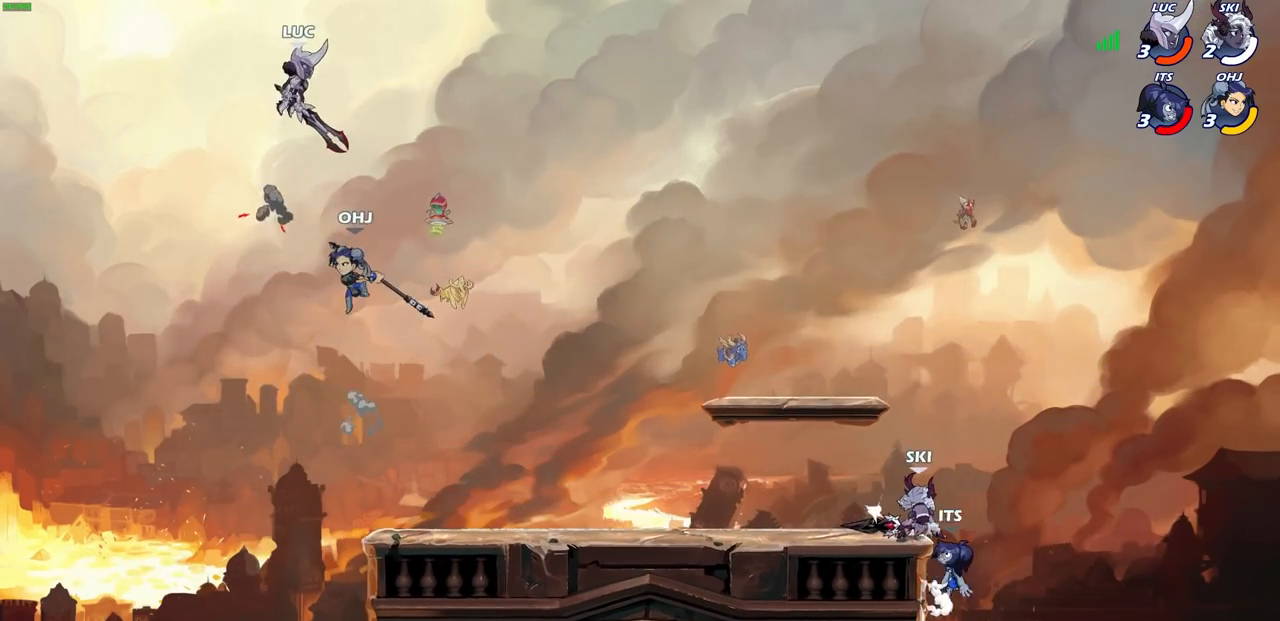
{"buttons": ["CIRCLE"], "left_stick": "down-left", "right_stick": "center", "events": [[67, "CIRCLE", "down"], [67, "left_stick", "down-left"]]}
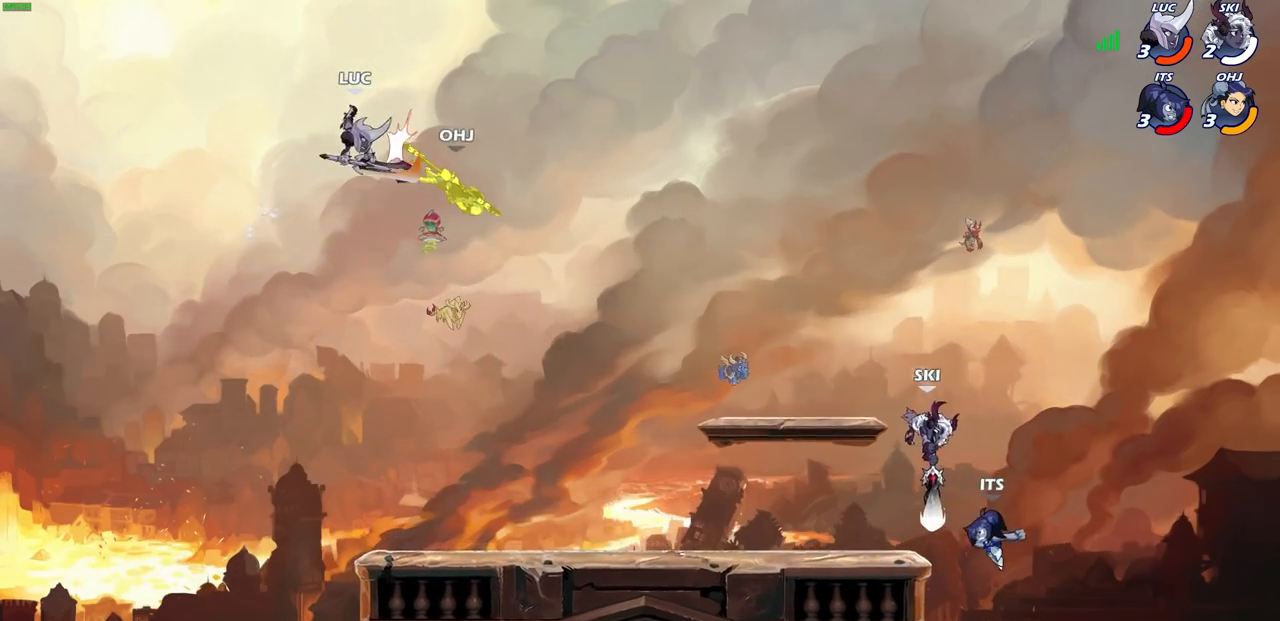
{"buttons": ["R1"], "left_stick": "down-right", "right_stick": "center", "events": [[17, "CIRCLE", "up"], [83, "left_stick", "up-right"], [200, "left_stick", "right"], [300, "R2", "down"], [350, "left_stick", "down-right"], [383, "R2", "up"], [433, "SELECT", "down"], [450, "R1", "down"], [467, "SELECT", "up"]]}
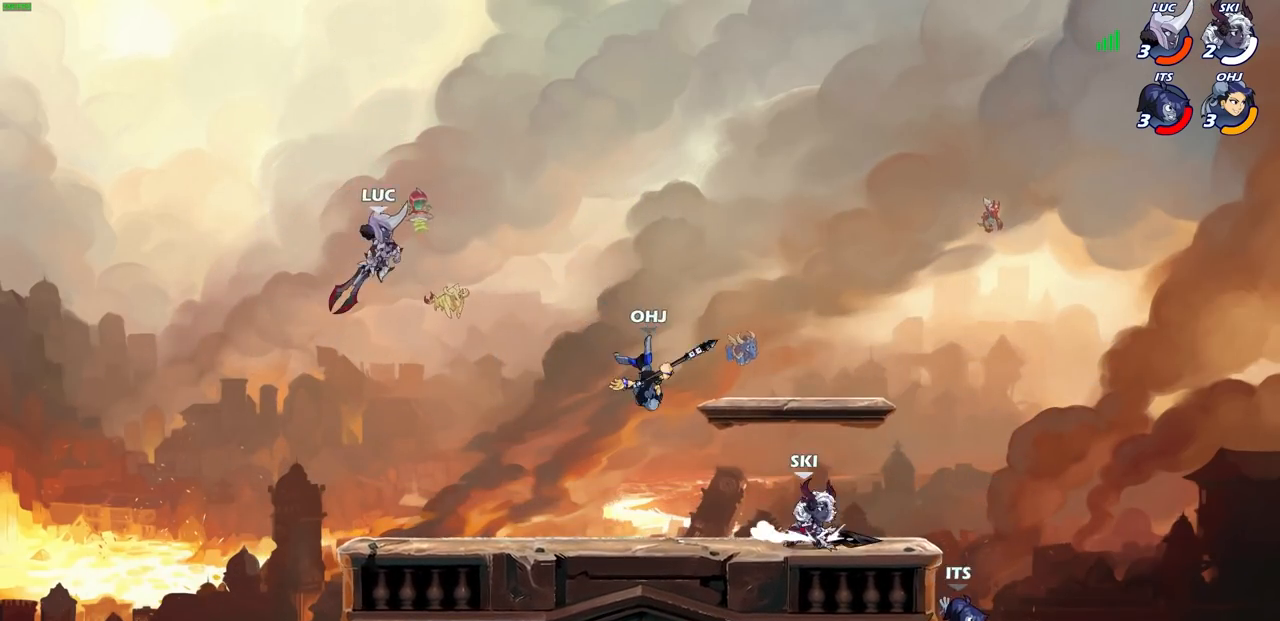
{"buttons": [], "left_stick": "right", "right_stick": "center", "events": [[17, "R1", "up"], [33, "left_stick", "center"], [417, "left_stick", "right"]]}
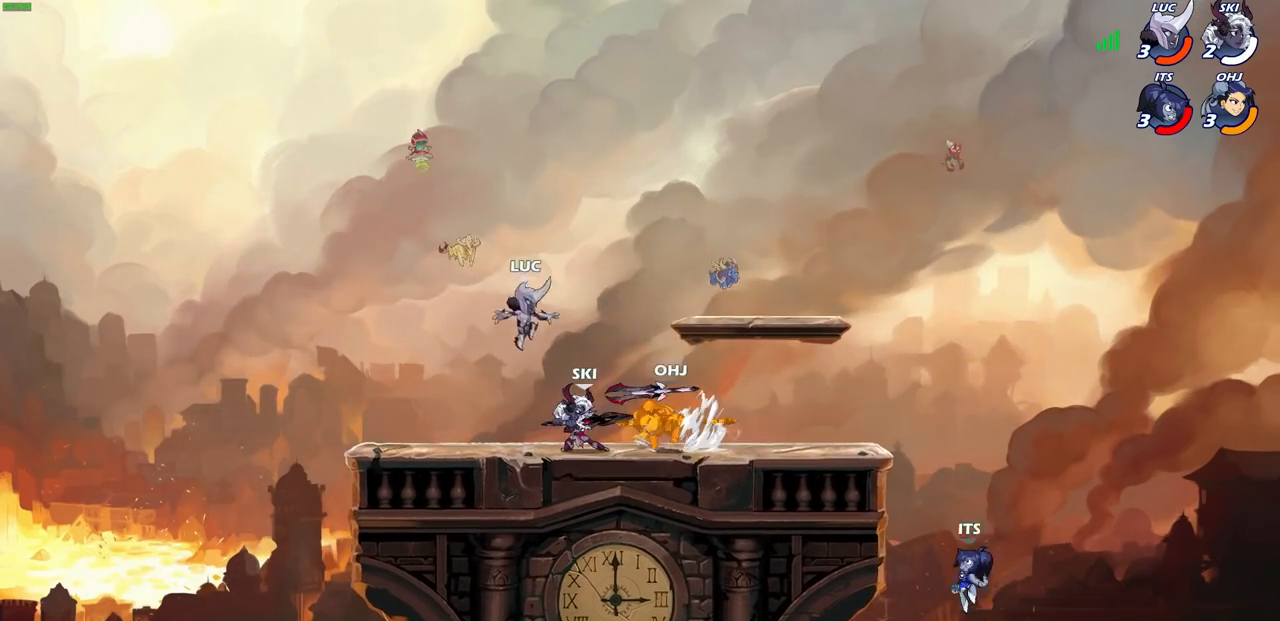
{"buttons": [], "left_stick": "up", "right_stick": "center", "events": [[183, "CROSS", "down"], [350, "CROSS", "up"], [350, "R1", "down"], [350, "left_stick", "up"], [433, "R1", "up"]]}
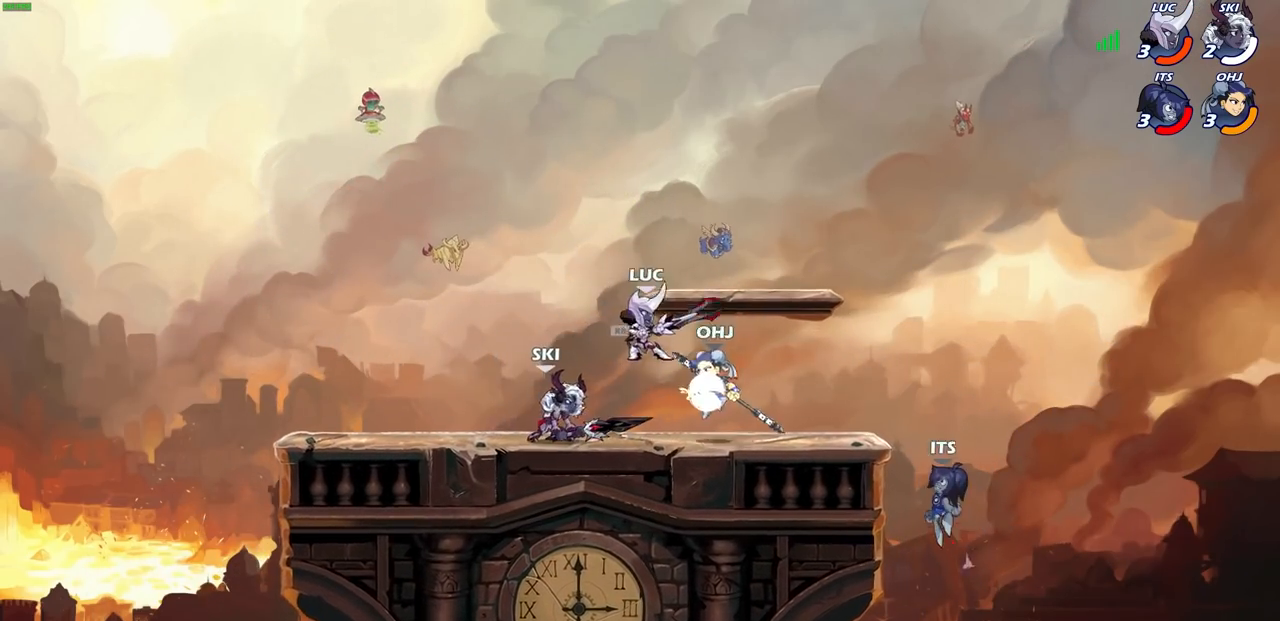
{"buttons": ["SQUARE"], "left_stick": "down", "right_stick": "center", "events": [[83, "CROSS", "down"], [83, "left_stick", "up-right"], [200, "CROSS", "up"], [317, "left_stick", "down-right"], [367, "left_stick", "down"], [467, "SQUARE", "down"]]}
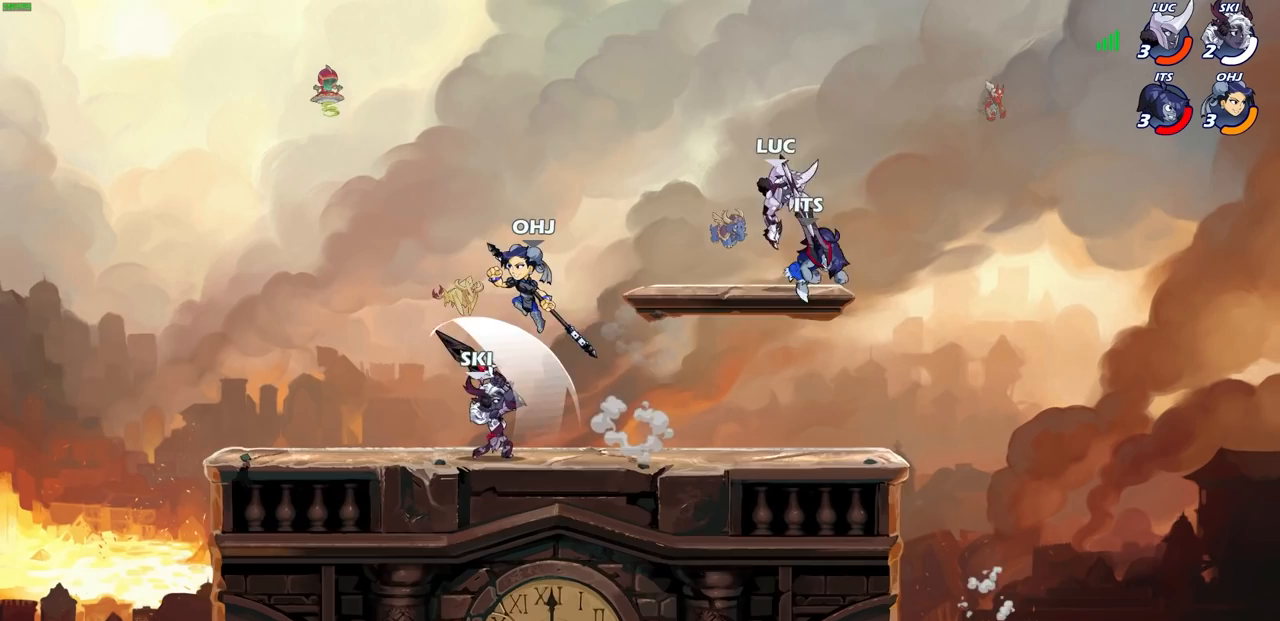
{"buttons": [], "left_stick": "right", "right_stick": "center", "events": [[33, "left_stick", "down-left"], [50, "SQUARE", "up"], [167, "left_stick", "center"], [500, "left_stick", "right"]]}
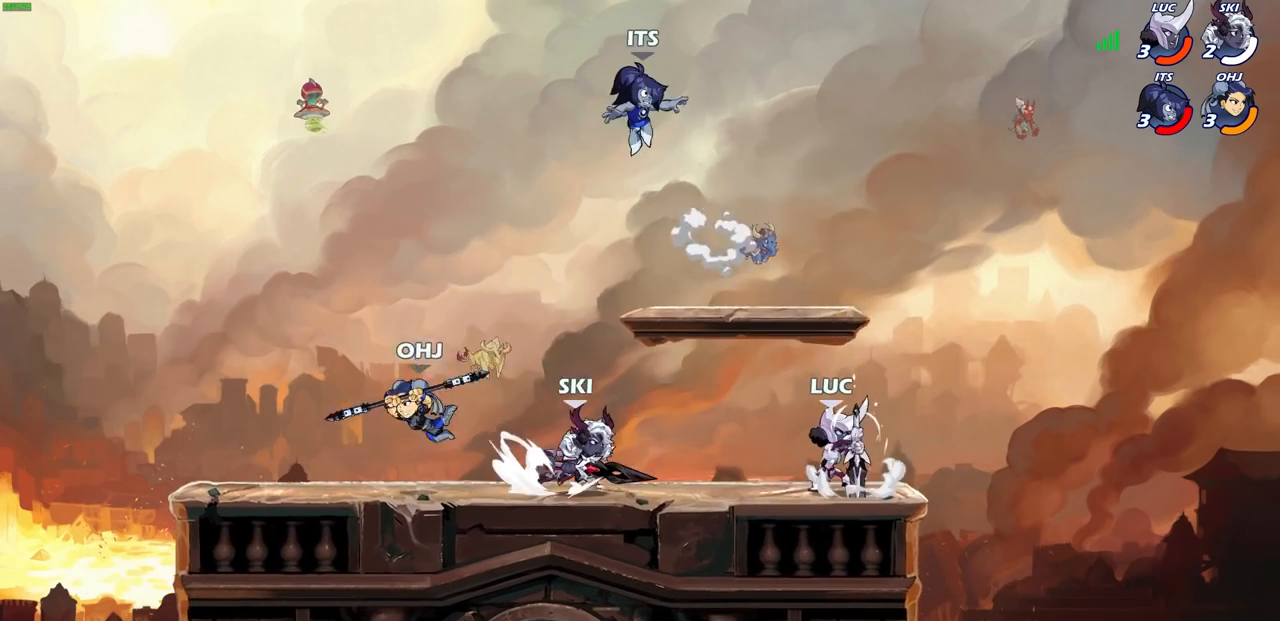
{"buttons": [], "left_stick": "left", "right_stick": "center", "events": [[217, "left_stick", "up-left"], [333, "left_stick", "right"], [483, "left_stick", "left"]]}
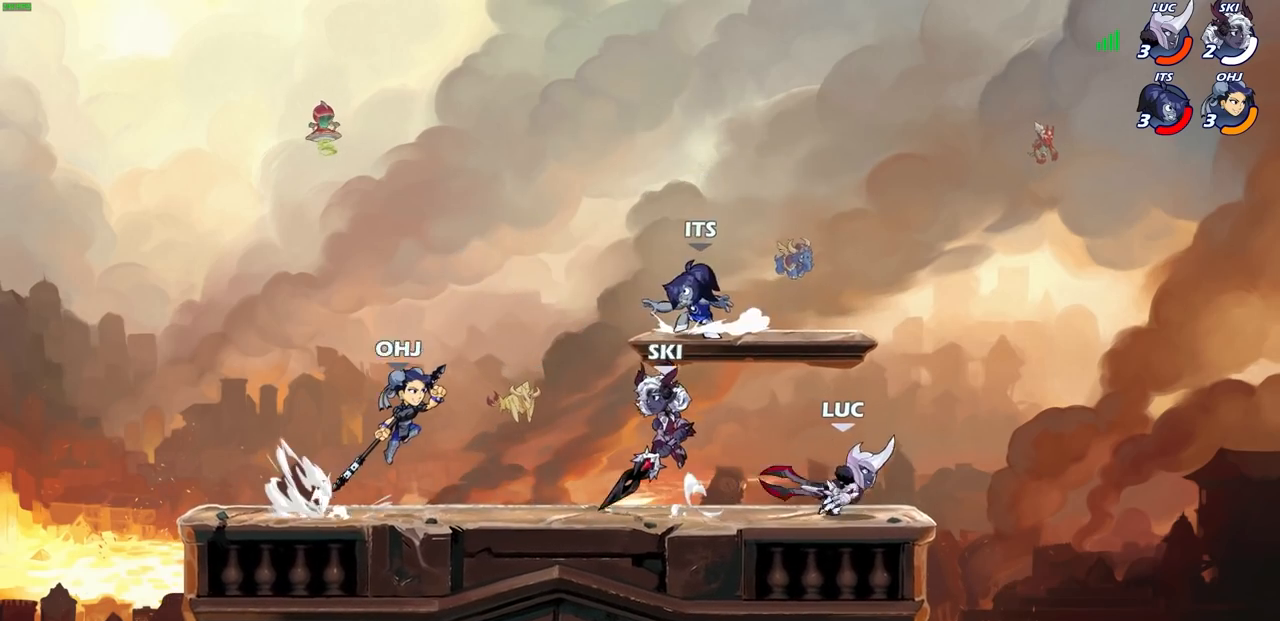
{"buttons": [], "left_stick": "left", "right_stick": "center", "events": [[50, "left_stick", "center"], [100, "left_stick", "up-left"], [317, "left_stick", "up-right"], [433, "left_stick", "left"]]}
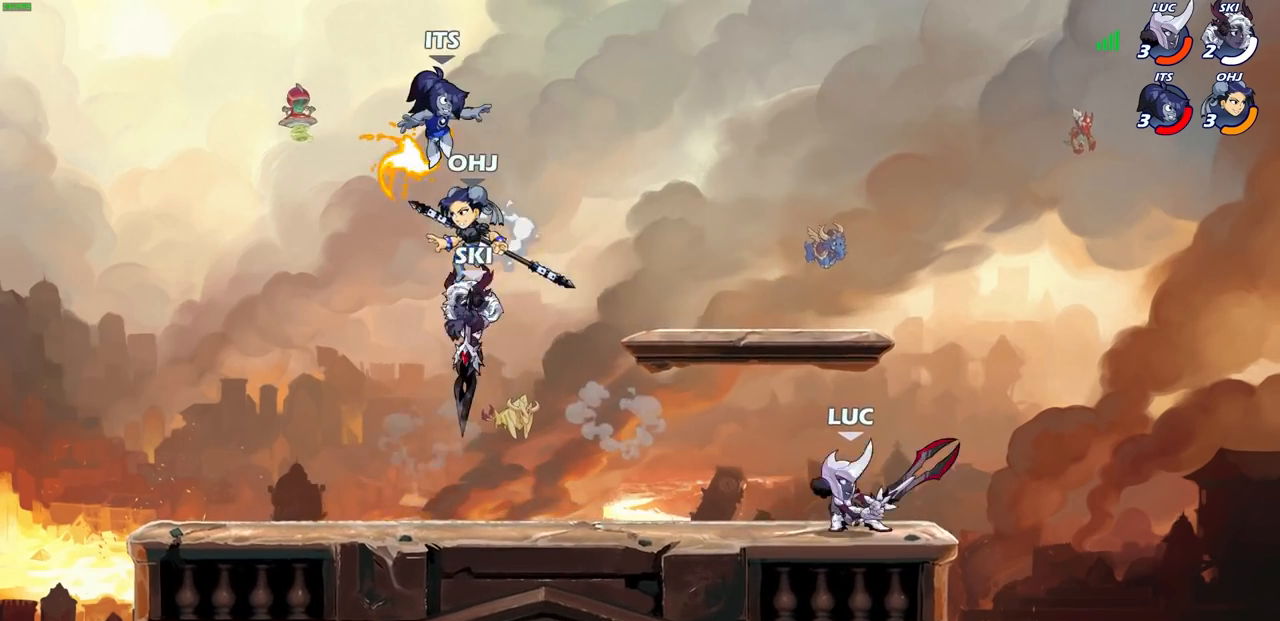
{"buttons": [], "left_stick": "down-left", "right_stick": "center", "events": [[83, "left_stick", "right"], [233, "left_stick", "left"], [350, "left_stick", "down-left"]]}
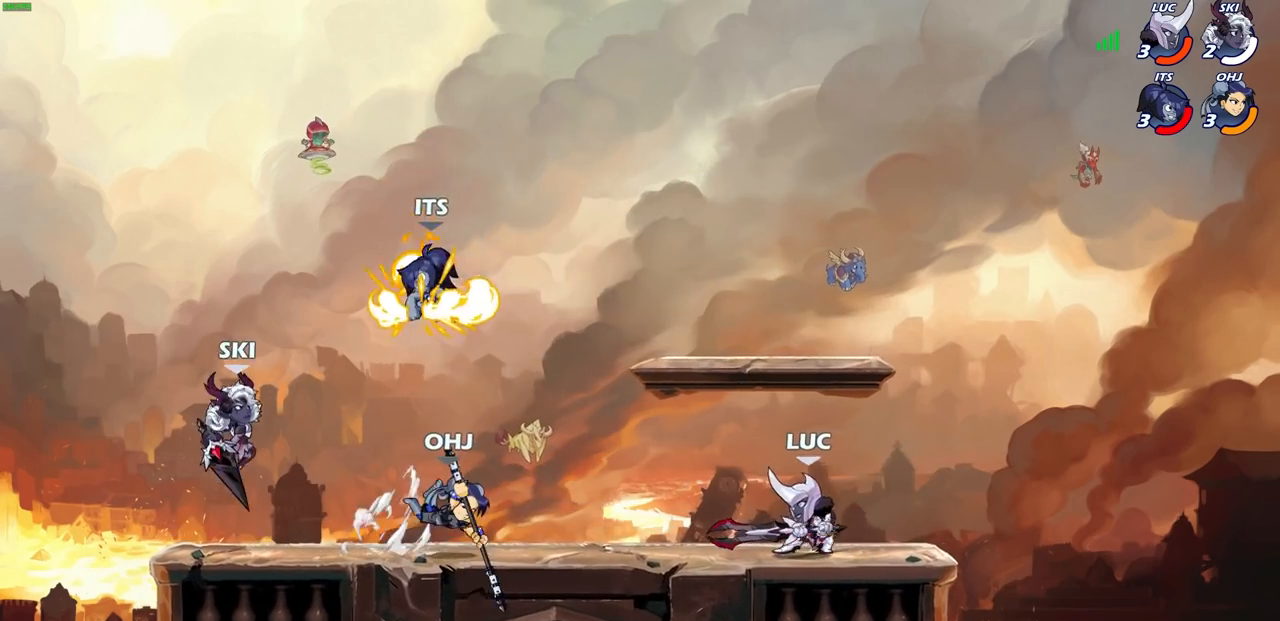
{"buttons": [], "left_stick": "center", "right_stick": "center", "events": [[33, "CIRCLE", "down"], [117, "CIRCLE", "up"], [233, "left_stick", "center"]]}
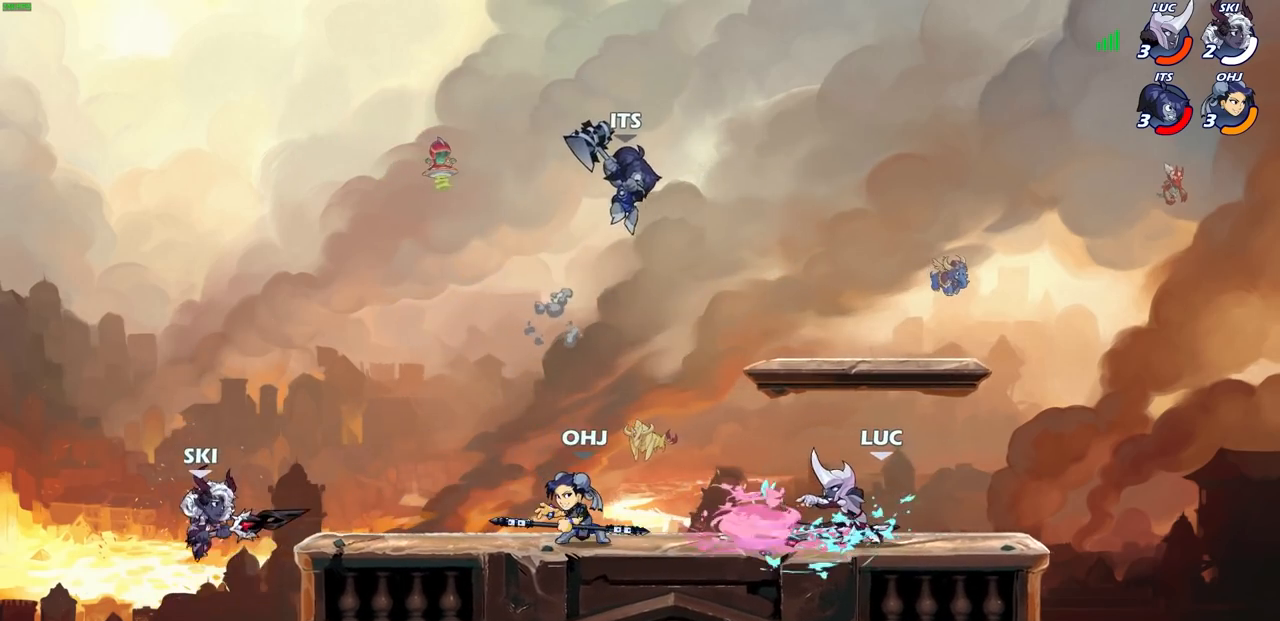
{"buttons": [], "left_stick": "center", "right_stick": "center", "events": [[350, "left_stick", "down"], [367, "SQUARE", "down"], [467, "SQUARE", "up"], [483, "left_stick", "center"]]}
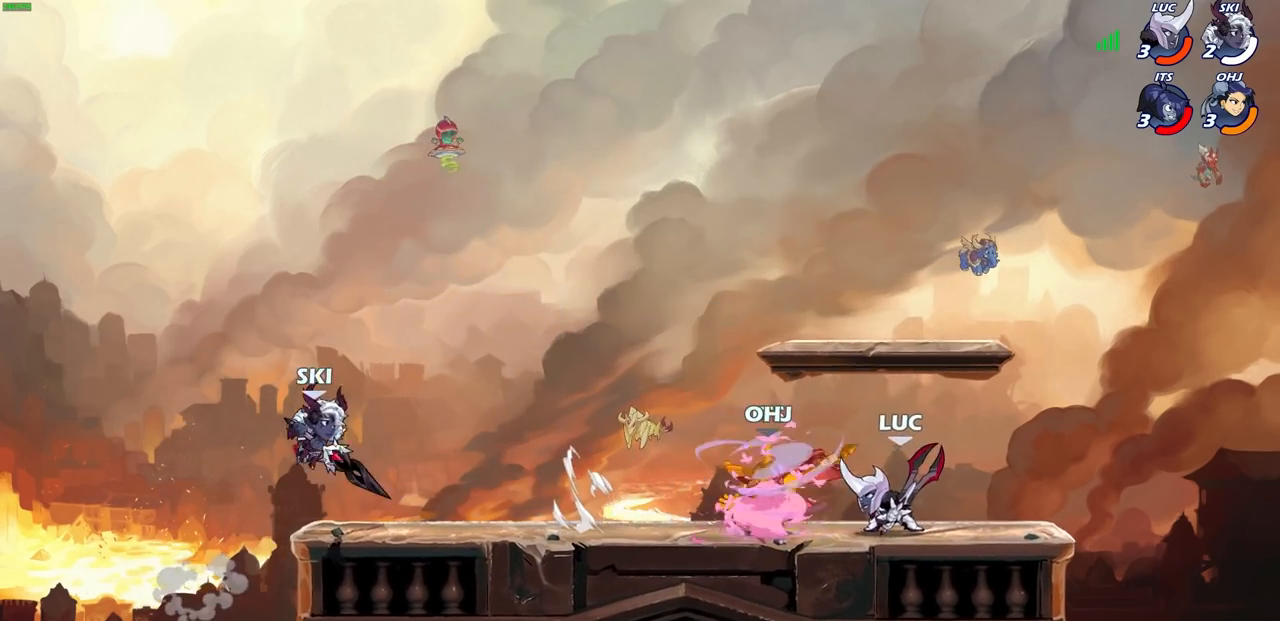
{"buttons": [], "left_stick": "center", "right_stick": "center", "events": [[233, "SQUARE", "down"], [317, "SQUARE", "up"], [400, "SQUARE", "down"], [483, "SQUARE", "up"]]}
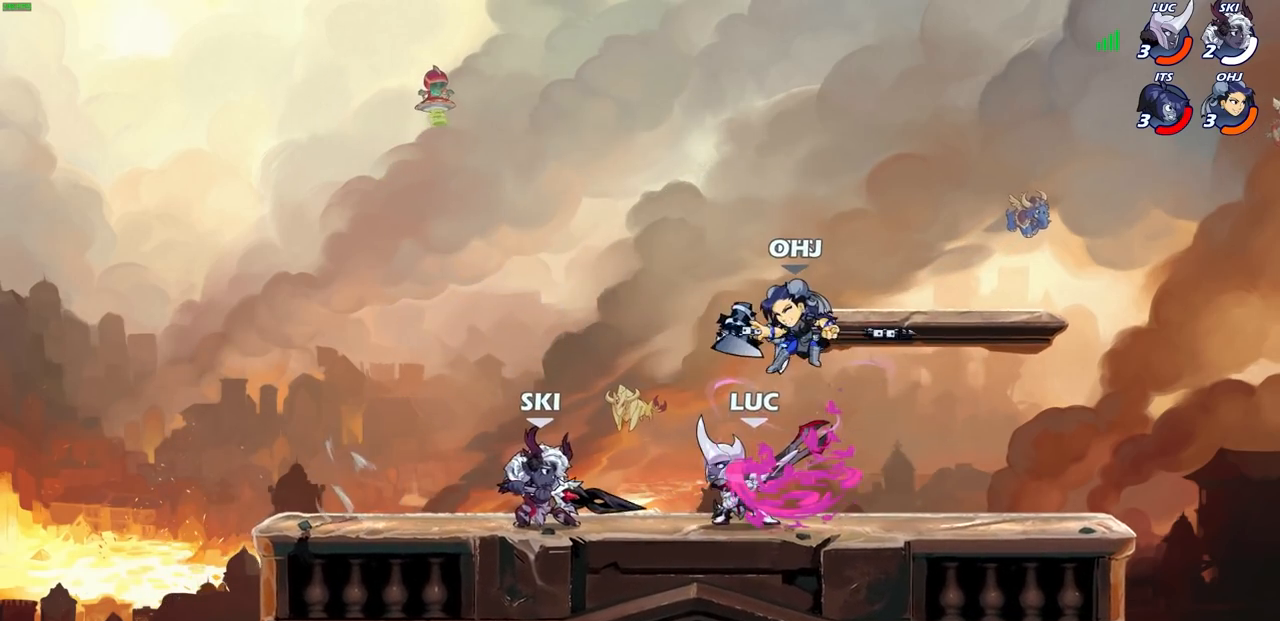
{"buttons": [], "left_stick": "up-left", "right_stick": "center", "events": [[17, "left_stick", "up-right"], [67, "SQUARE", "down"], [150, "SQUARE", "up"], [250, "left_stick", "center"], [400, "left_stick", "up"], [500, "left_stick", "up-left"]]}
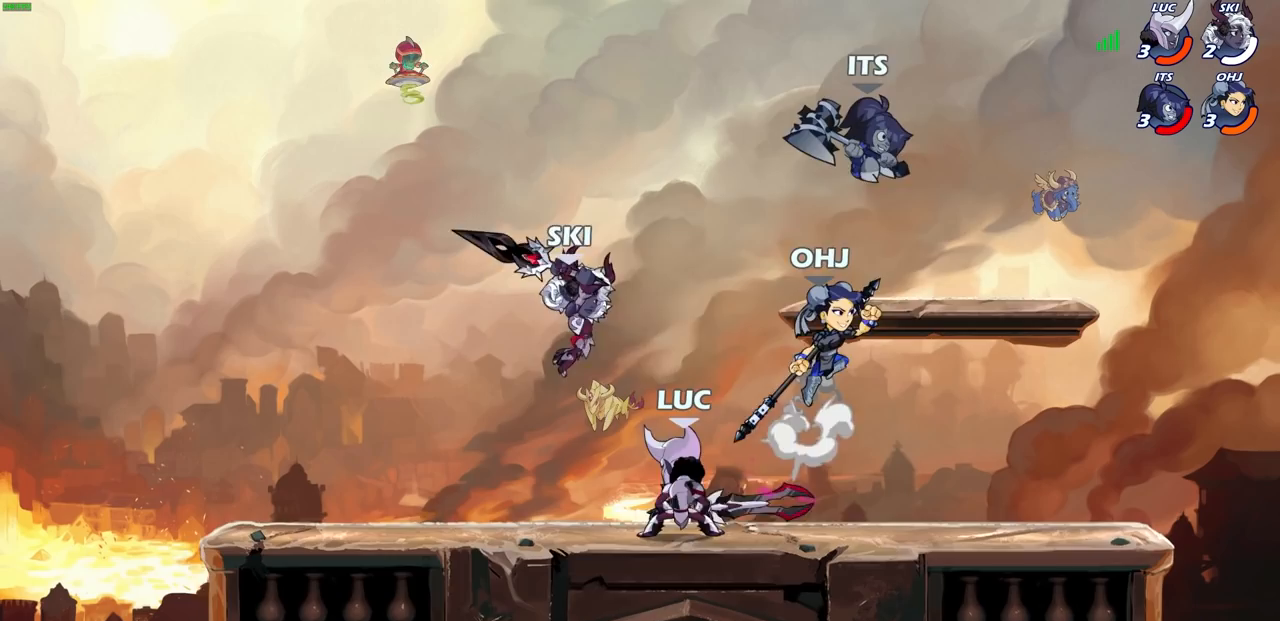
{"buttons": ["CROSS"], "left_stick": "up-left", "right_stick": "center", "events": [[100, "CROSS", "down"], [100, "left_stick", "left"], [200, "left_stick", "up-left"], [217, "R2", "down"], [267, "CROSS", "up"], [433, "R2", "up"], [500, "CROSS", "down"]]}
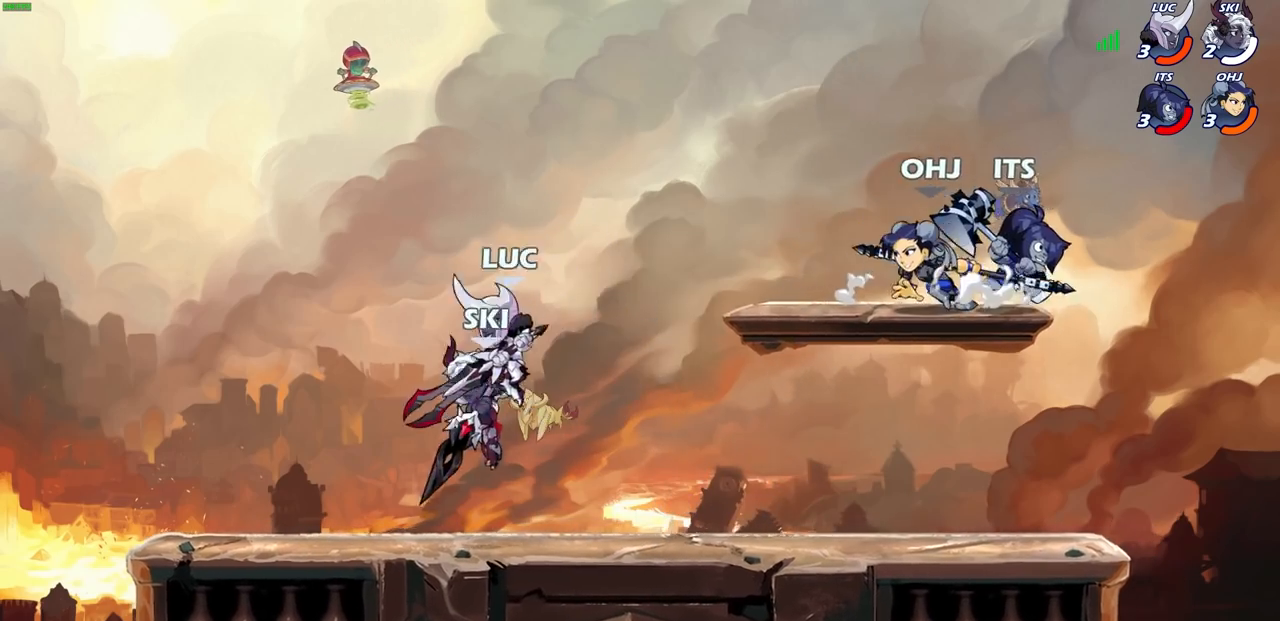
{"buttons": ["CIRCLE"], "left_stick": "up-right", "right_stick": "center", "events": [[150, "CROSS", "up"], [183, "left_stick", "up-right"], [433, "CIRCLE", "down"]]}
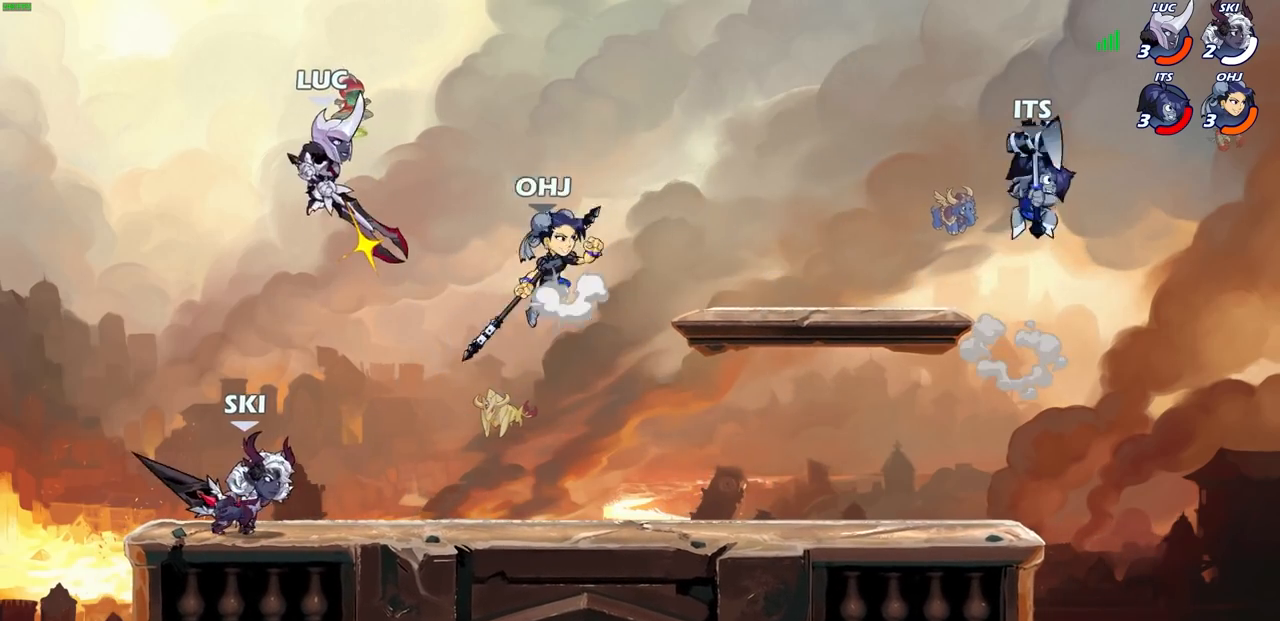
{"buttons": [], "left_stick": "up-right", "right_stick": "center", "events": [[33, "CIRCLE", "up"]]}
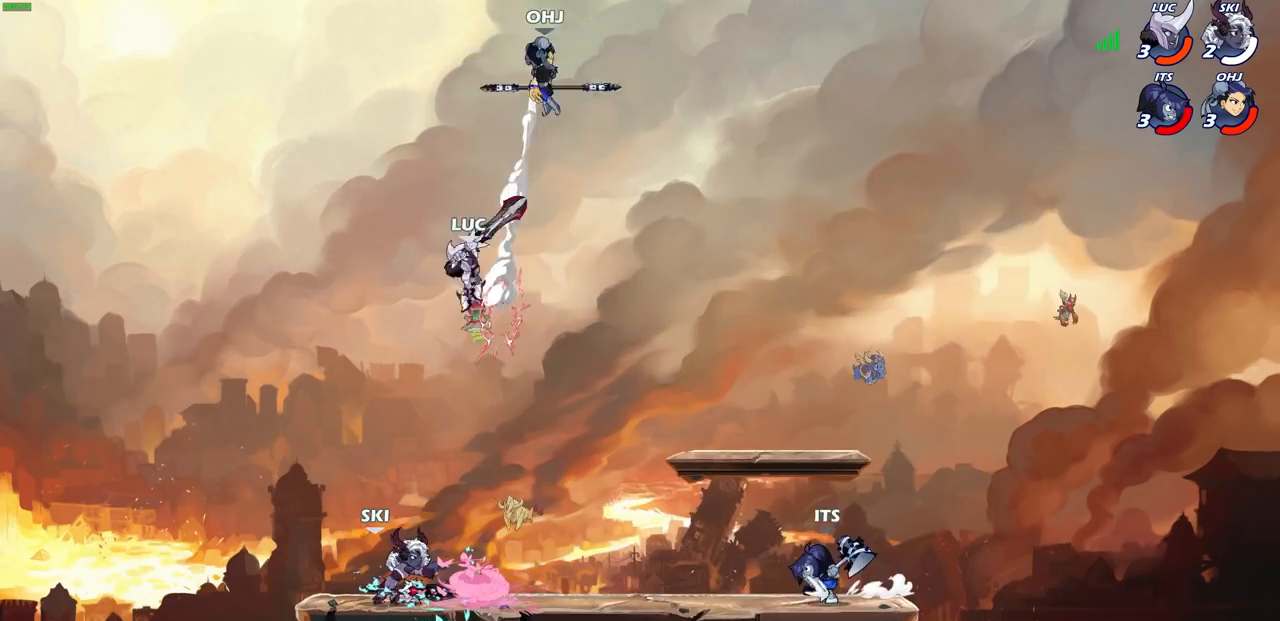
{"buttons": [], "left_stick": "center", "right_stick": "center", "events": [[133, "CROSS", "down"], [267, "left_stick", "up"], [283, "CROSS", "up"], [317, "CROSS", "down"], [350, "SQUARE", "down"], [450, "CROSS", "up"], [467, "SQUARE", "up"], [467, "left_stick", "center"]]}
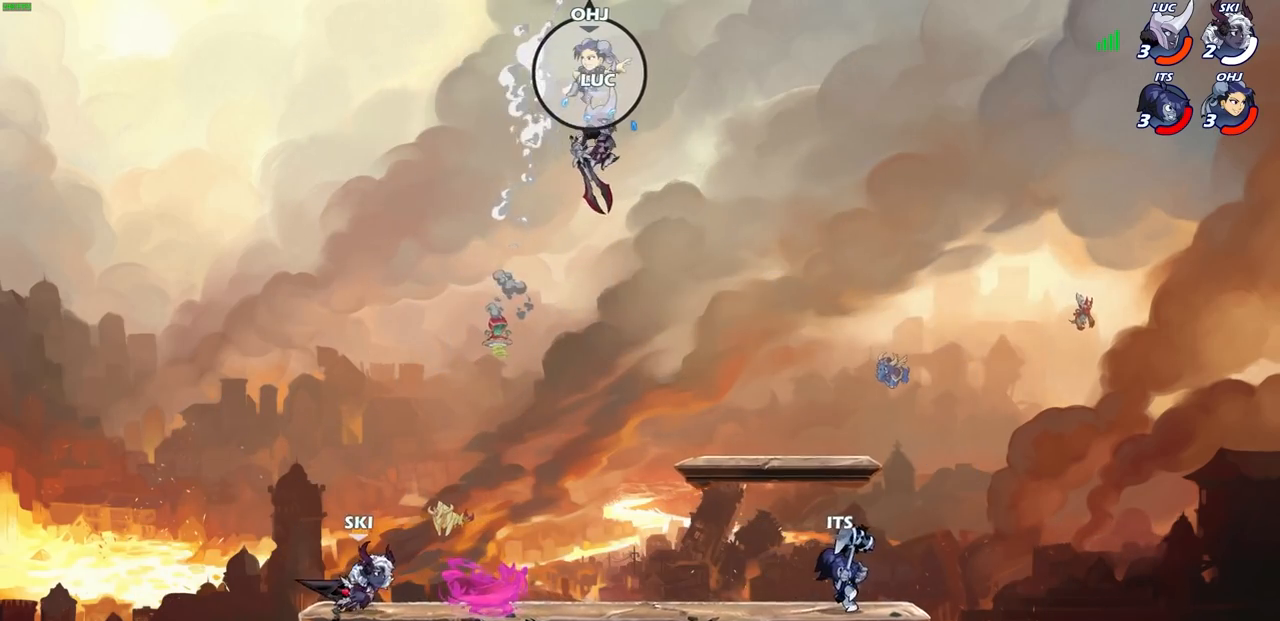
{"buttons": [], "left_stick": "down-right", "right_stick": "center", "events": [[117, "left_stick", "up-right"], [300, "left_stick", "down-right"]]}
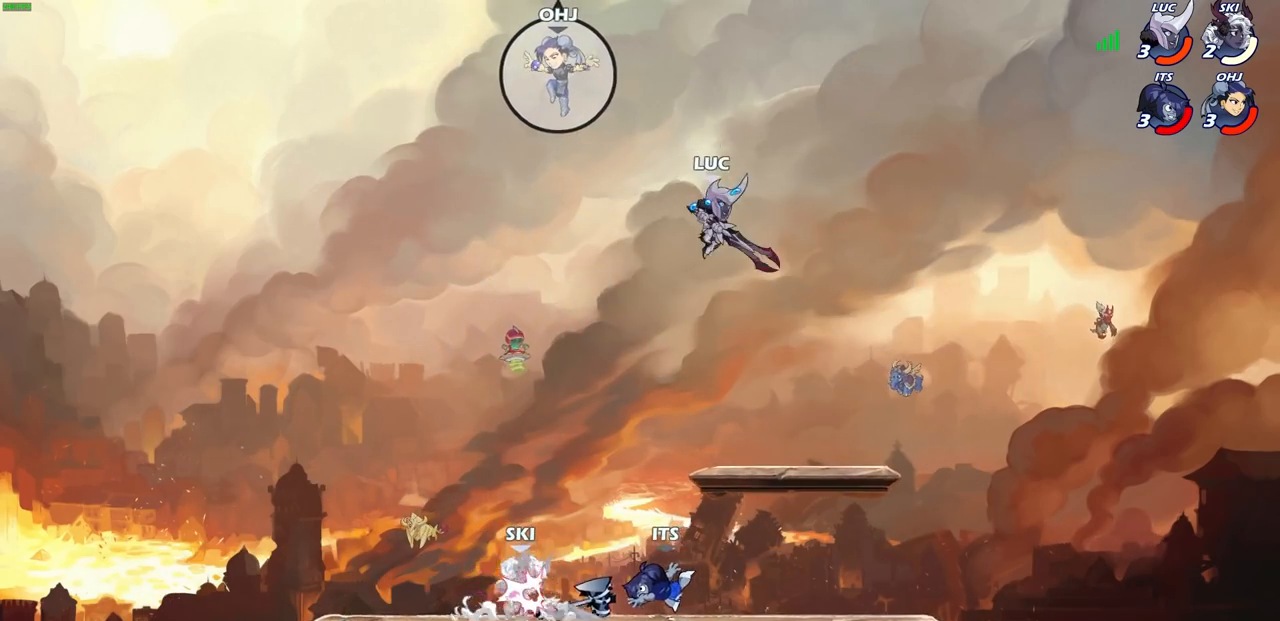
{"buttons": ["CIRCLE"], "left_stick": "down-left", "right_stick": "center", "events": [[150, "left_stick", "up-right"], [283, "left_stick", "up-left"], [400, "left_stick", "down-left"], [450, "CIRCLE", "down"]]}
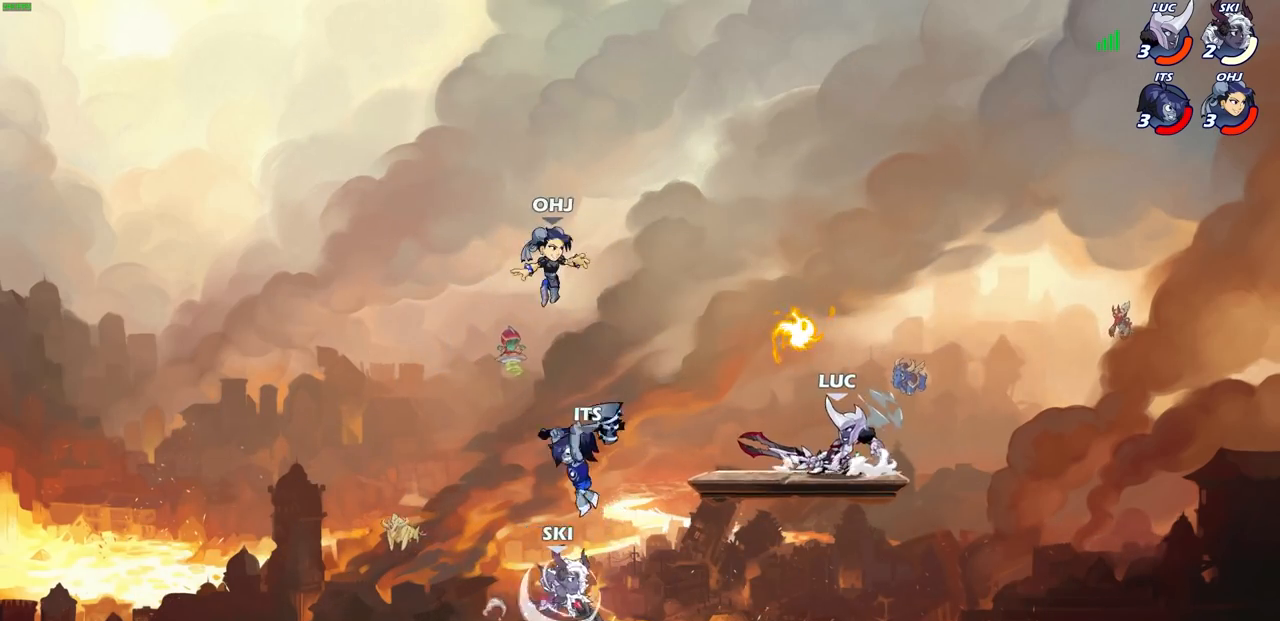
{"buttons": [], "left_stick": "center", "right_stick": "center", "events": [[33, "CIRCLE", "up"], [33, "left_stick", "center"]]}
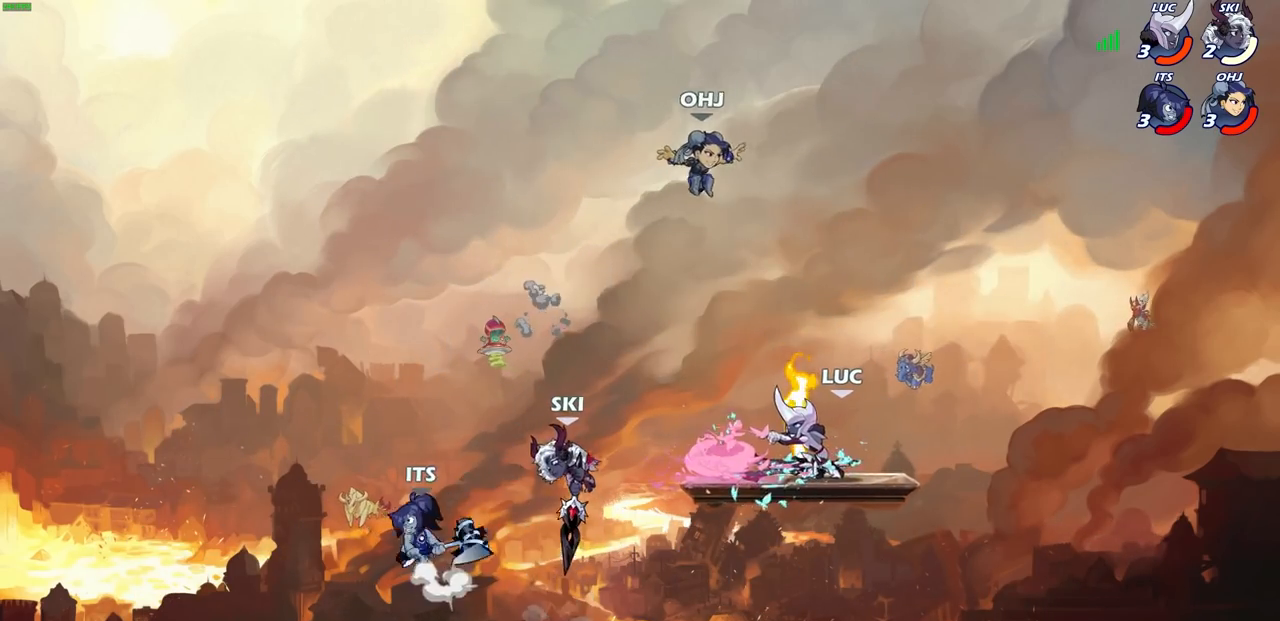
{"buttons": [], "left_stick": "down", "right_stick": "center", "events": [[183, "SQUARE", "down"], [250, "SQUARE", "up"], [283, "left_stick", "right"], [333, "left_stick", "down"], [350, "SQUARE", "down"], [433, "SQUARE", "up"]]}
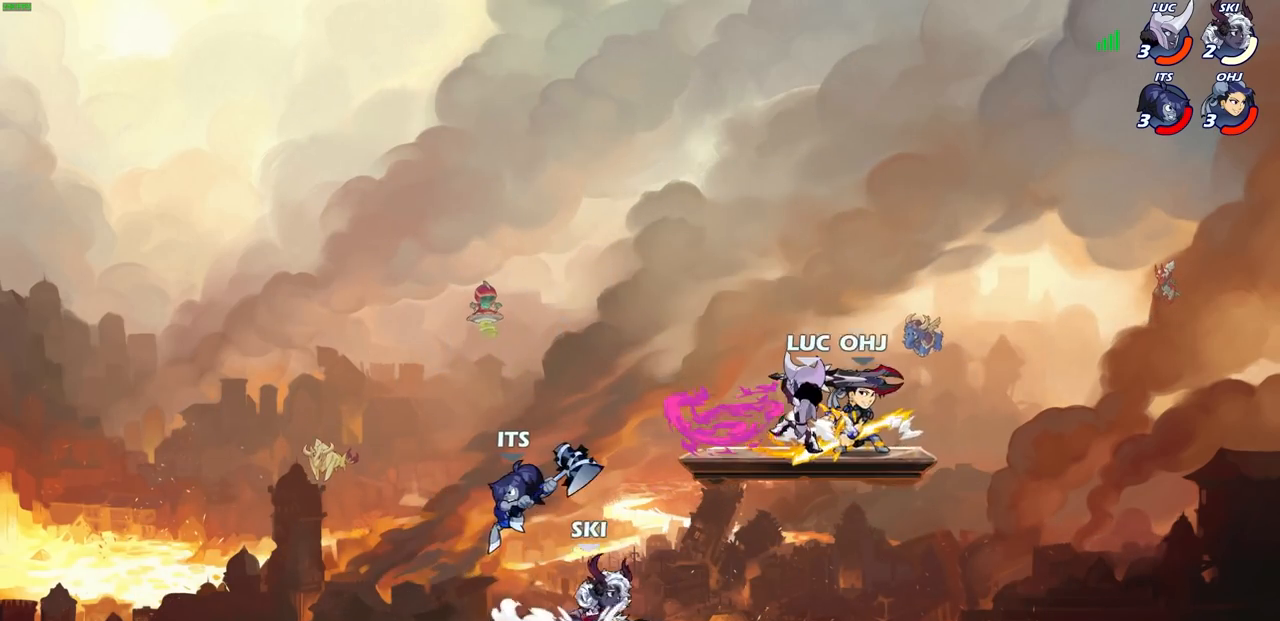
{"buttons": [], "left_stick": "up", "right_stick": "center", "events": [[17, "SQUARE", "down"], [117, "SQUARE", "up"], [283, "left_stick", "right"], [300, "CROSS", "down"], [400, "left_stick", "up"], [433, "CROSS", "up"]]}
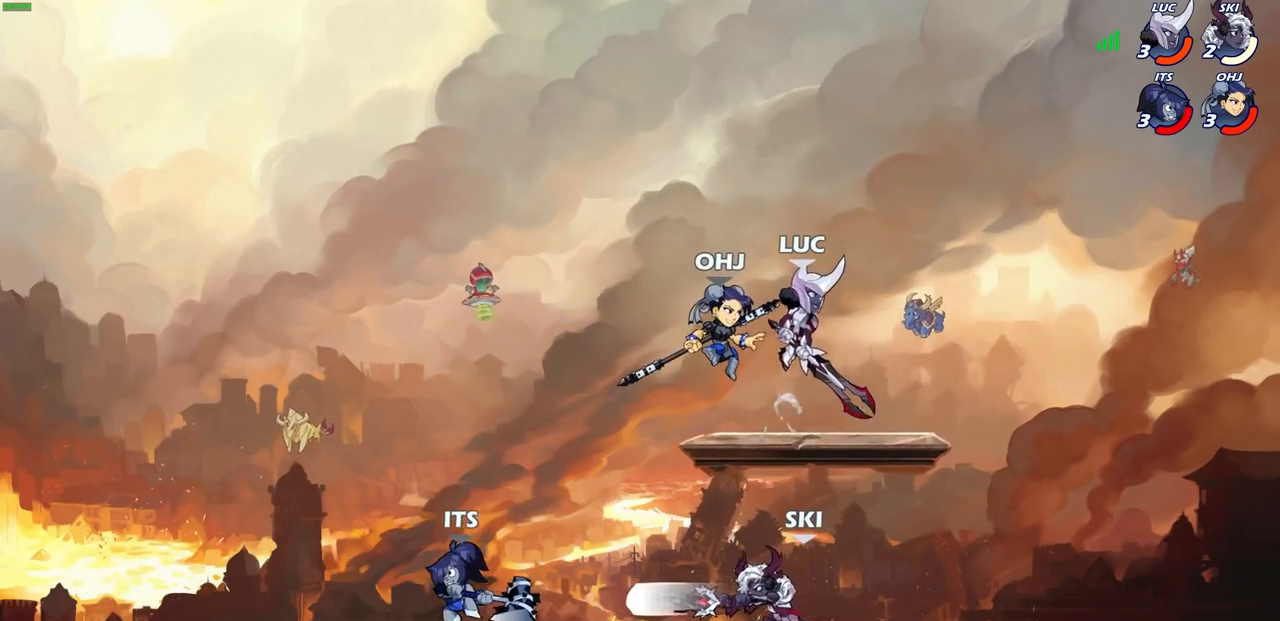
{"buttons": [], "left_stick": "right", "right_stick": "center", "events": [[17, "R2", "down"], [67, "left_stick", "up-left"], [200, "R2", "up"], [300, "left_stick", "up-right"], [483, "left_stick", "right"]]}